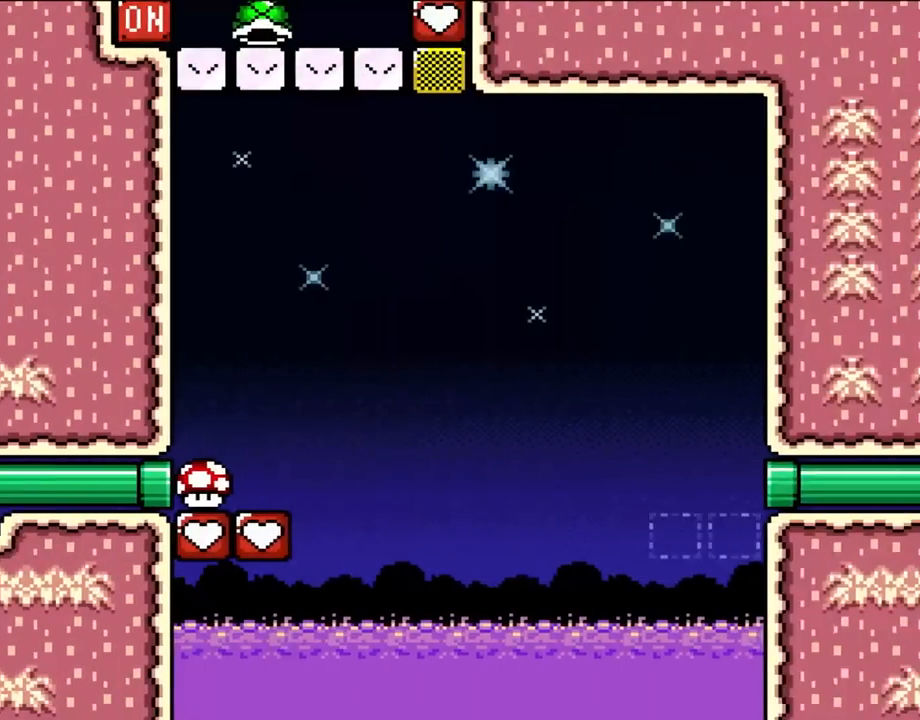
Gameplay with a controller (Nintendo layout); each line is a JSON object with the inputs held at the frame after it. "events" lists button and stick changes between this image and that frame as [ms after this image, input, new state], when the widget could be followed in between. Not read: A B L3 R3.
{"buttons": ["Y", "DPAD_RIGHT"], "events": []}
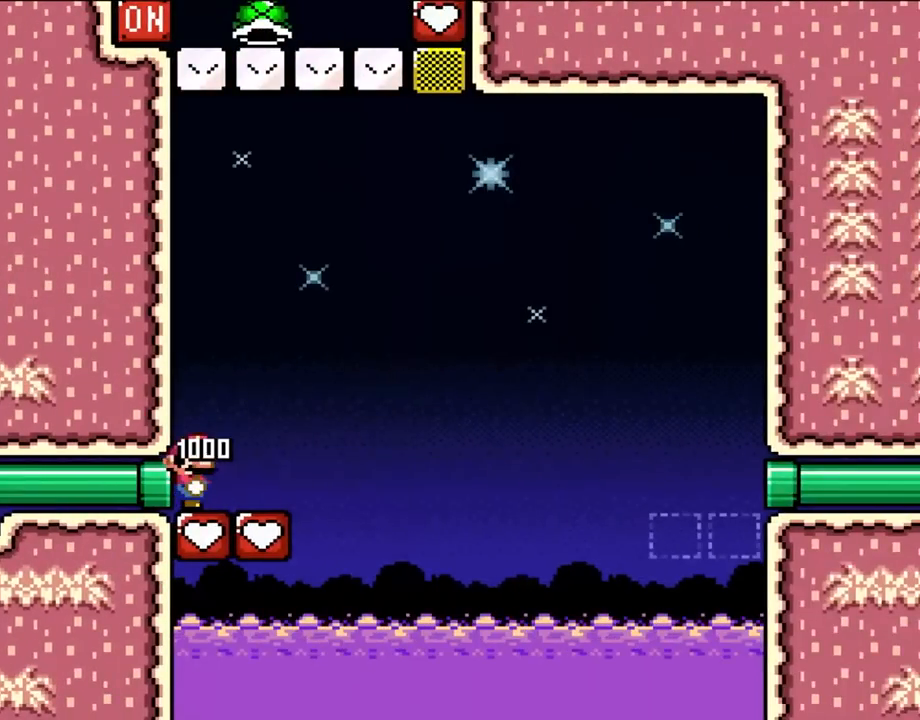
{"buttons": ["Y", "DPAD_RIGHT"], "events": []}
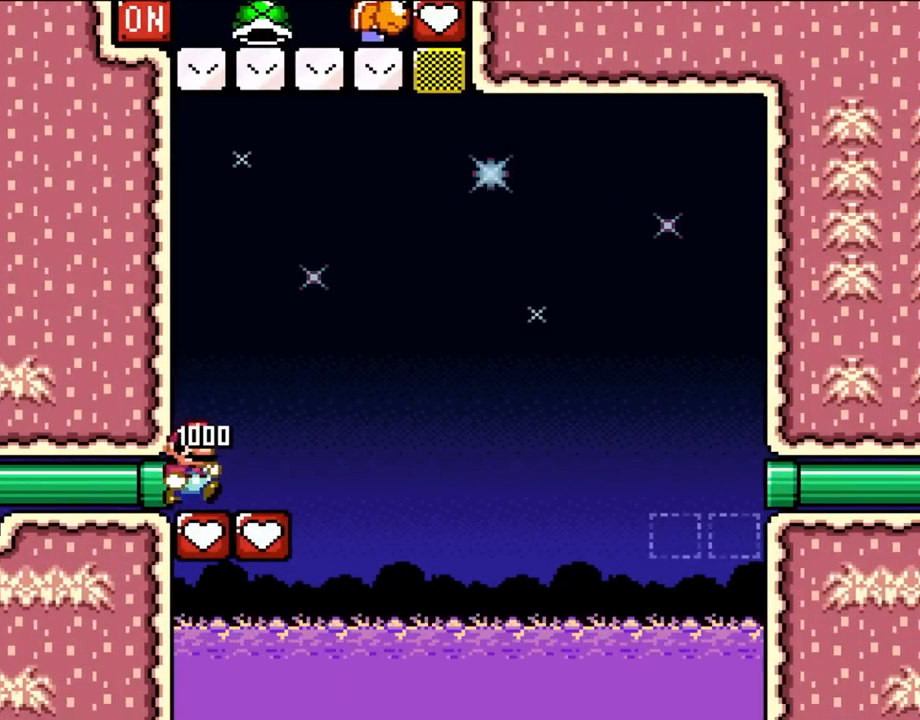
{"buttons": ["Y", "DPAD_RIGHT"], "events": []}
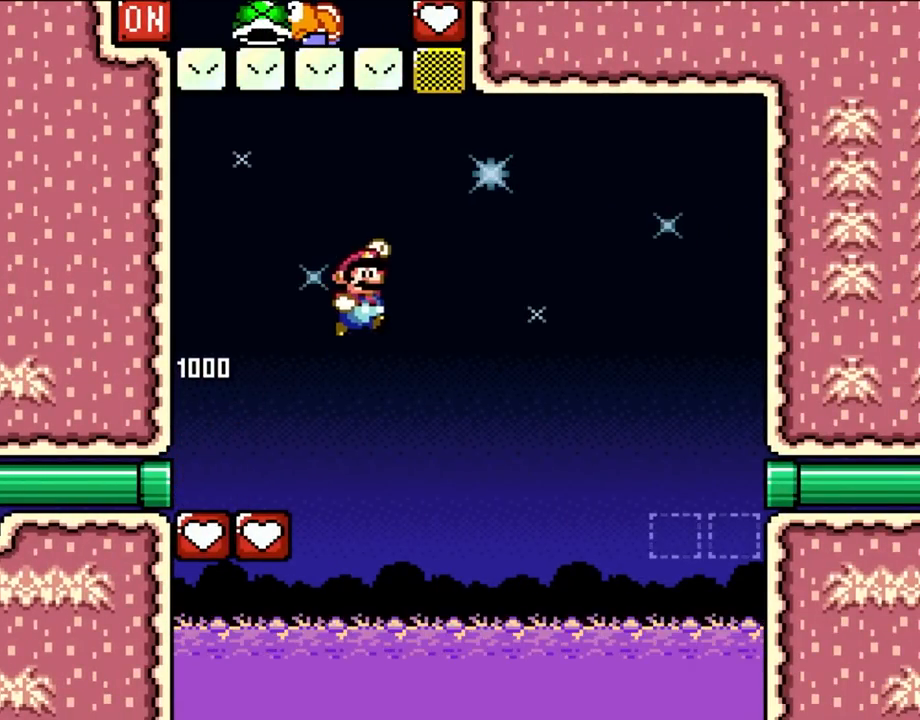
{"buttons": ["Y", "DPAD_RIGHT"], "events": []}
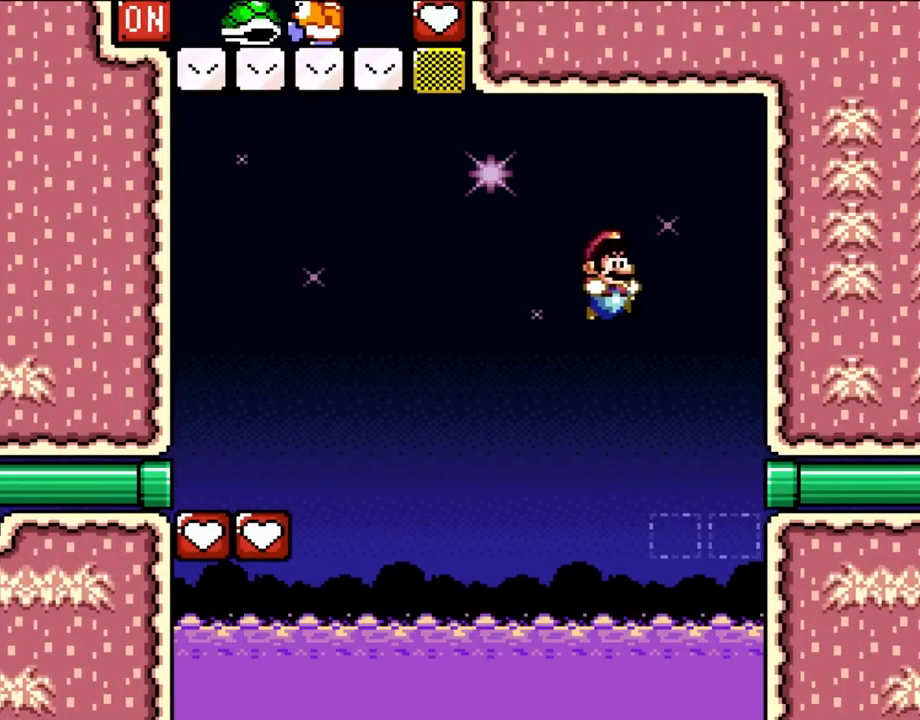
{"buttons": ["Y", "DPAD_LEFT"], "events": [[217, "DPAD_RIGHT", "up"], [217, "DPAD_UP", "down"], [250, "DPAD_LEFT", "down"], [283, "DPAD_UP", "up"]]}
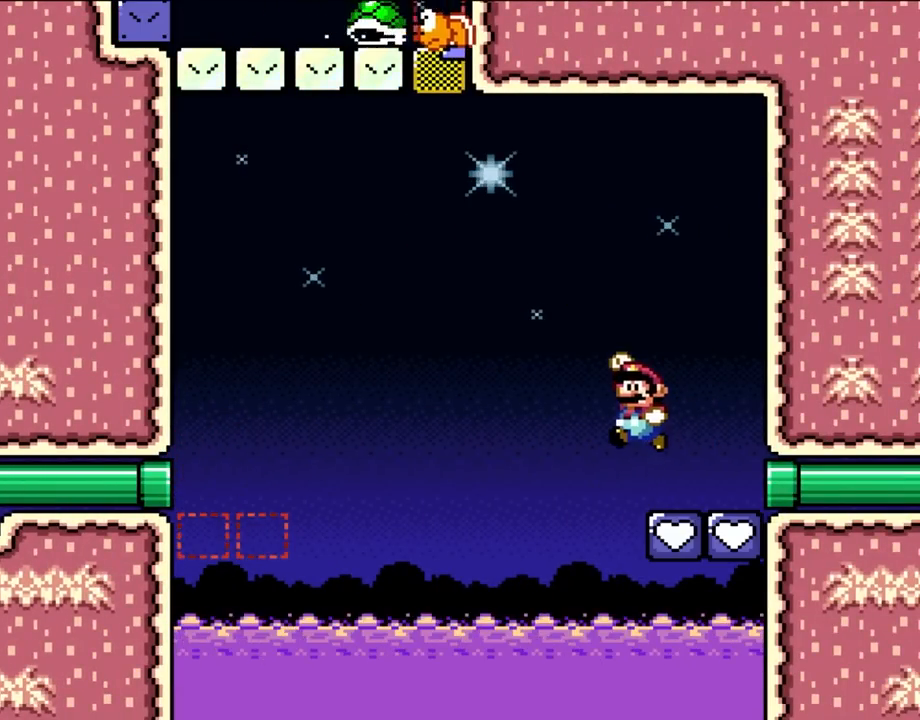
{"buttons": ["Y", "DPAD_RIGHT"], "events": [[350, "DPAD_UP", "down"], [383, "DPAD_LEFT", "up"], [383, "DPAD_RIGHT", "down"], [383, "DPAD_UP", "up"]]}
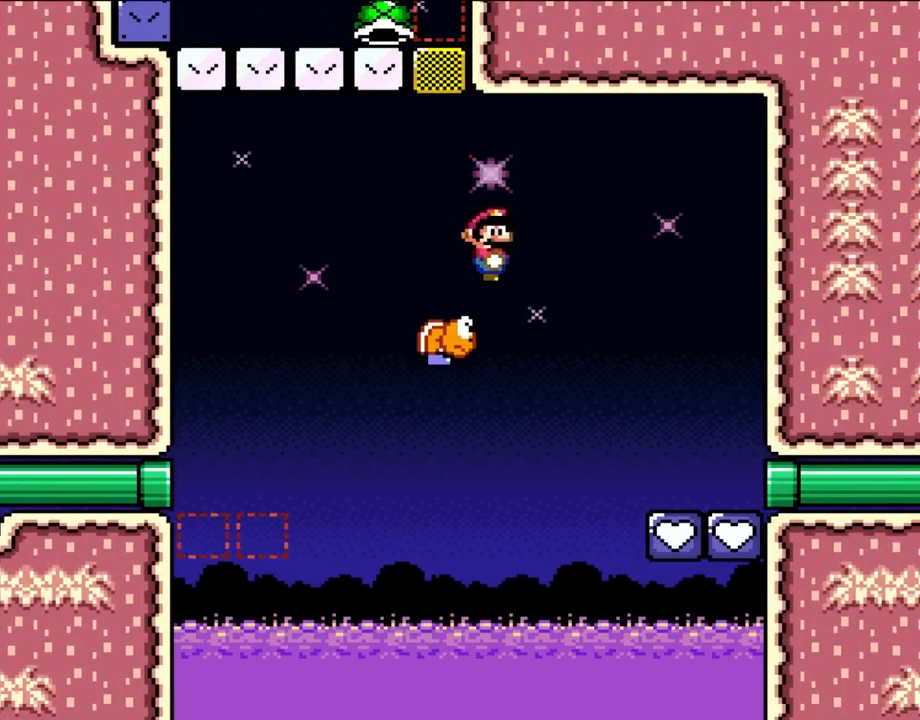
{"buttons": ["Y", "DPAD_RIGHT"], "events": []}
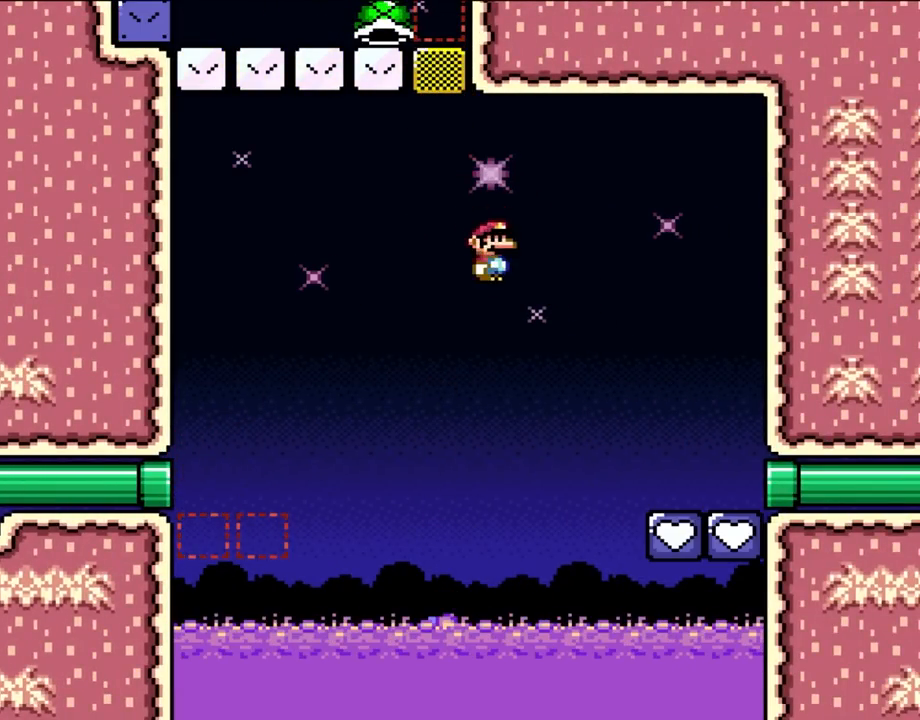
{"buttons": ["Y", "DPAD_RIGHT"], "events": []}
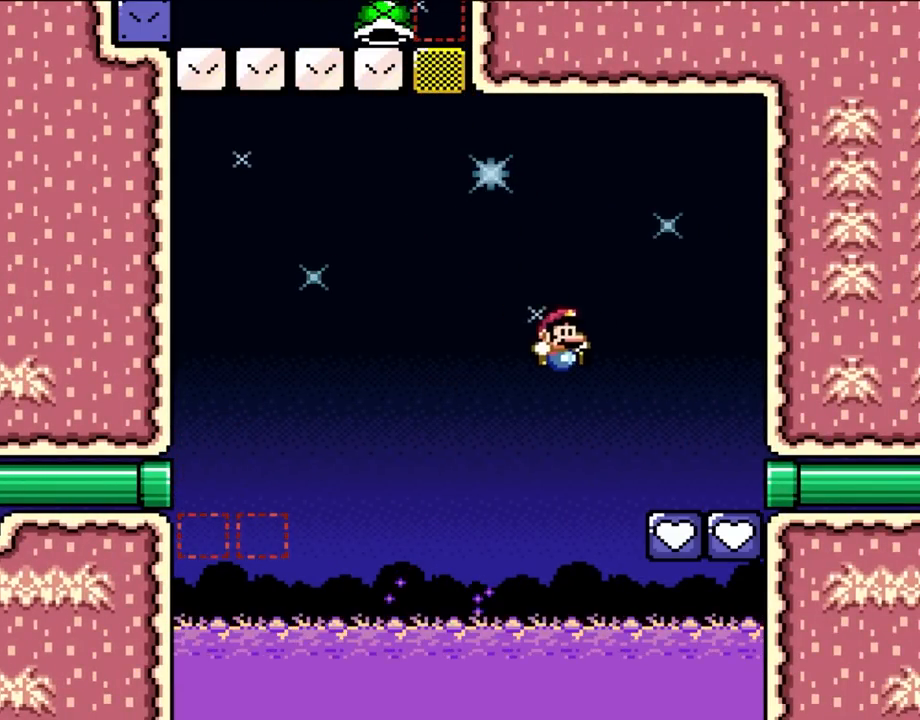
{"buttons": ["Y", "DPAD_RIGHT"], "events": []}
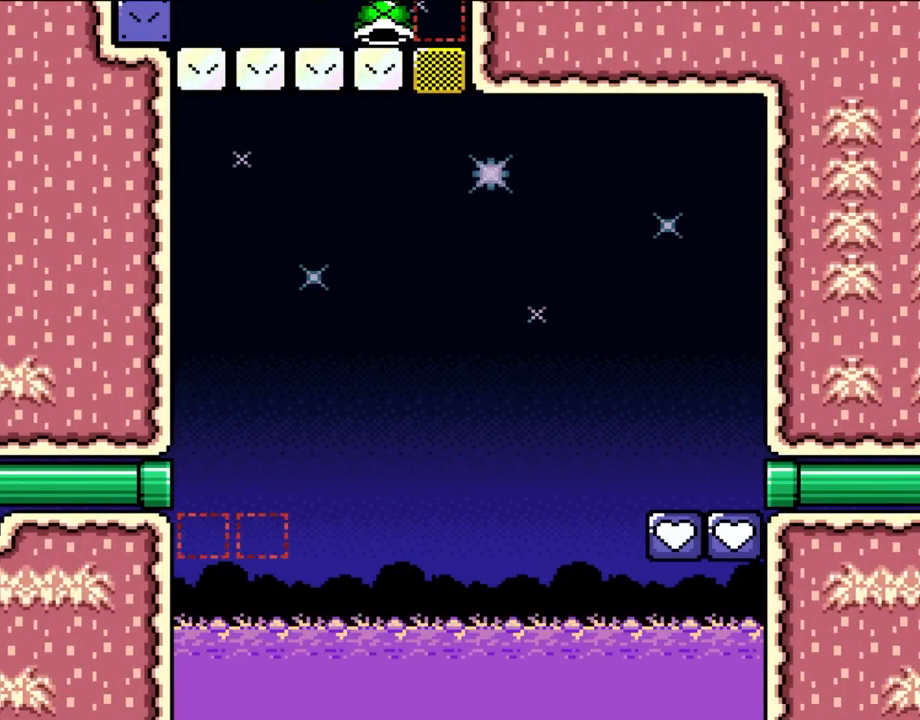
{"buttons": ["Y", "DPAD_RIGHT"], "events": []}
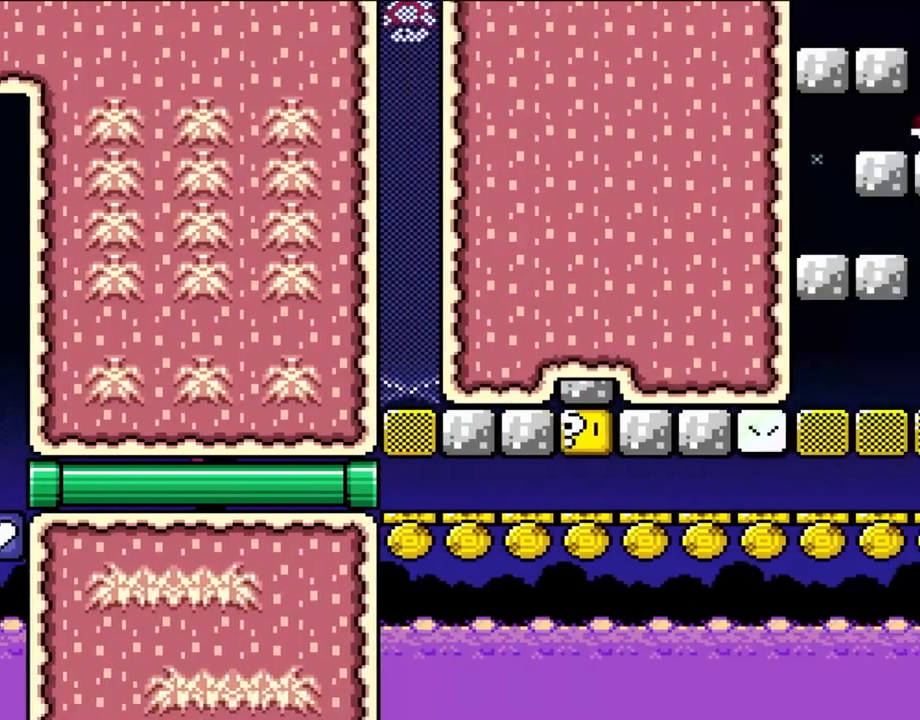
{"buttons": ["Y", "DPAD_RIGHT"], "events": []}
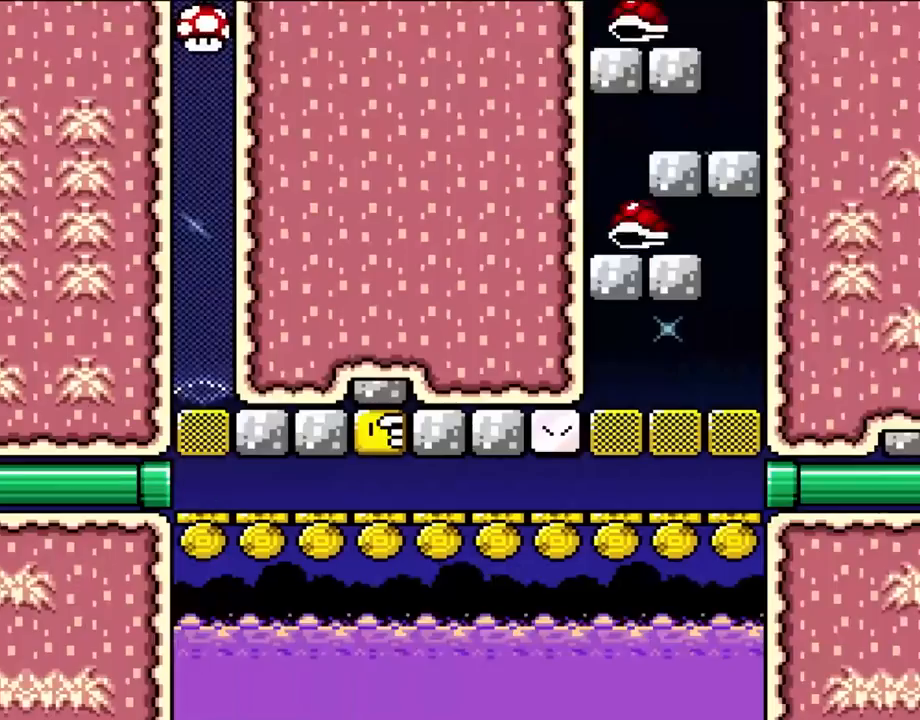
{"buttons": ["Y", "DPAD_UP"], "events": [[483, "DPAD_RIGHT", "up"], [483, "DPAD_UP", "down"]]}
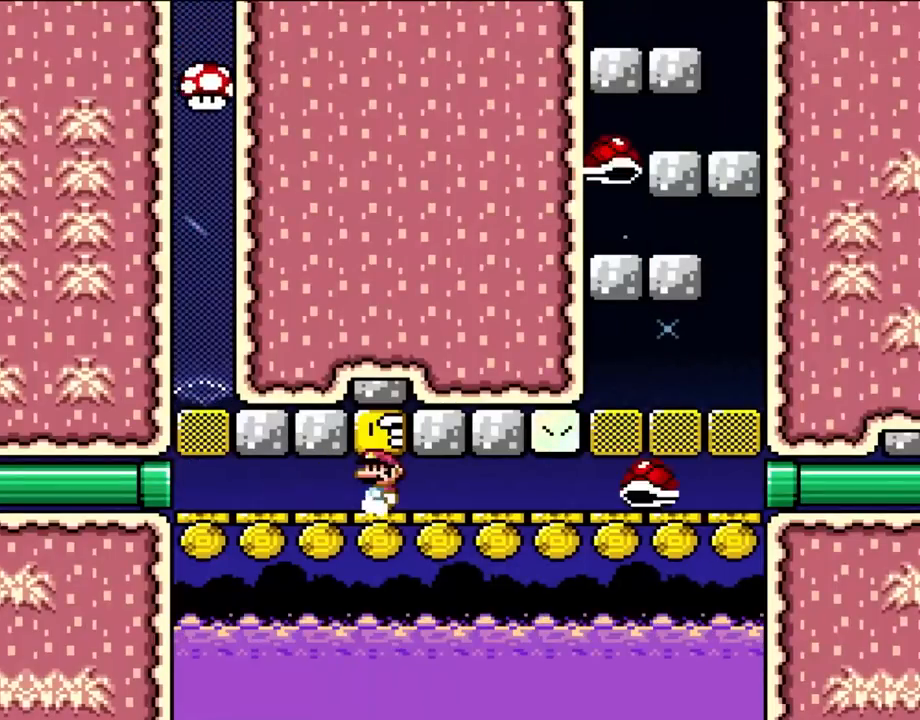
{"buttons": ["Y"], "events": [[17, "DPAD_LEFT", "down"], [17, "DPAD_UP", "up"], [117, "DPAD_LEFT", "up"]]}
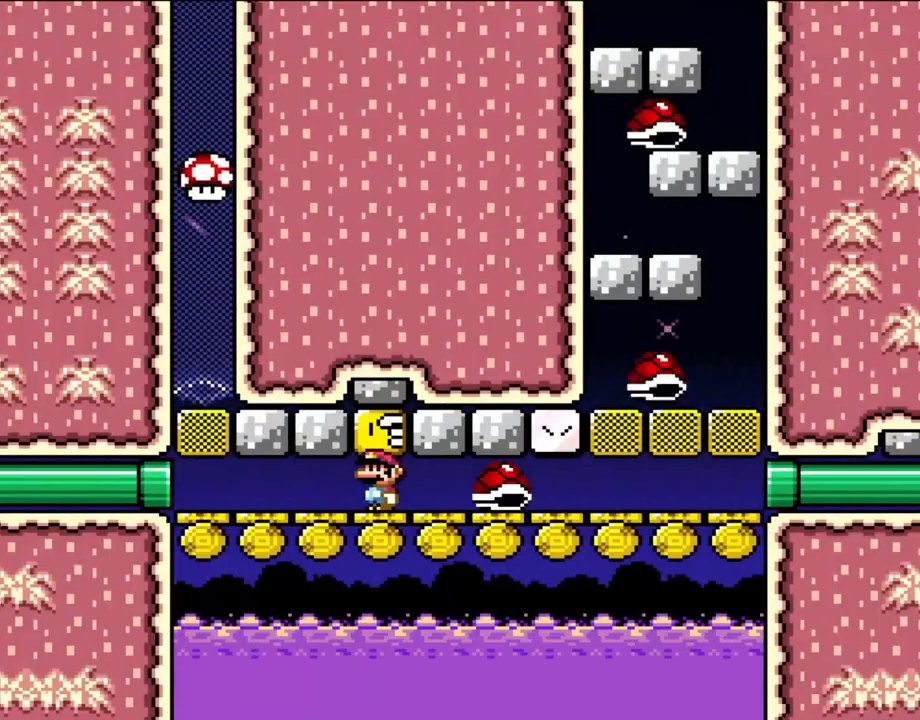
{"buttons": ["Y", "DPAD_RIGHT"], "events": [[150, "DPAD_LEFT", "down"], [317, "DPAD_UP", "down"], [350, "DPAD_LEFT", "up"], [350, "DPAD_RIGHT", "down"], [350, "DPAD_UP", "up"]]}
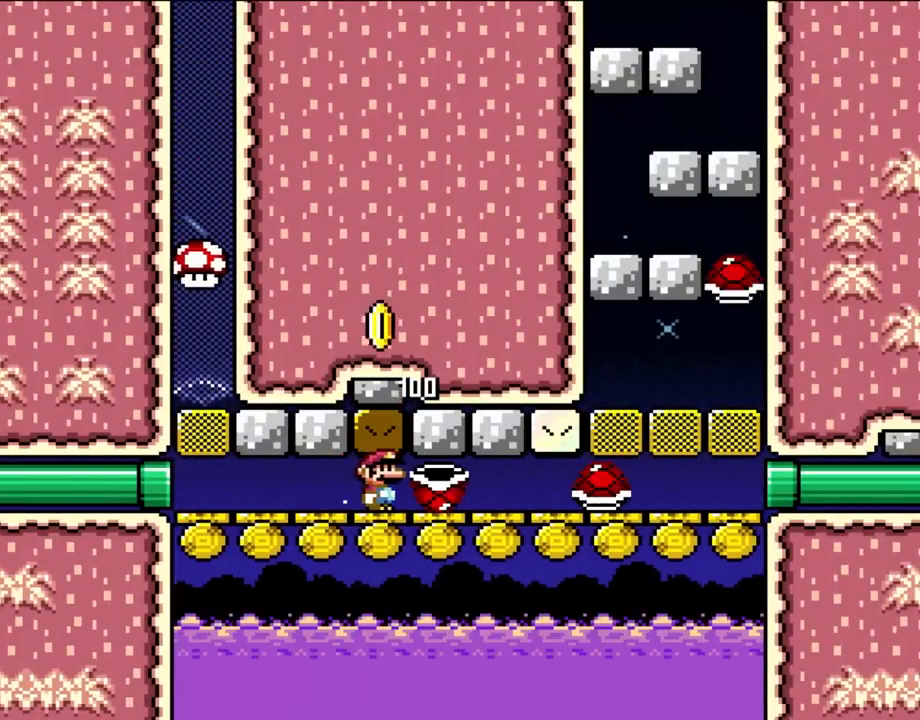
{"buttons": ["Y", "DPAD_LEFT"], "events": [[83, "DPAD_RIGHT", "up"], [250, "Y", "up"], [433, "DPAD_LEFT", "down"], [450, "Y", "down"]]}
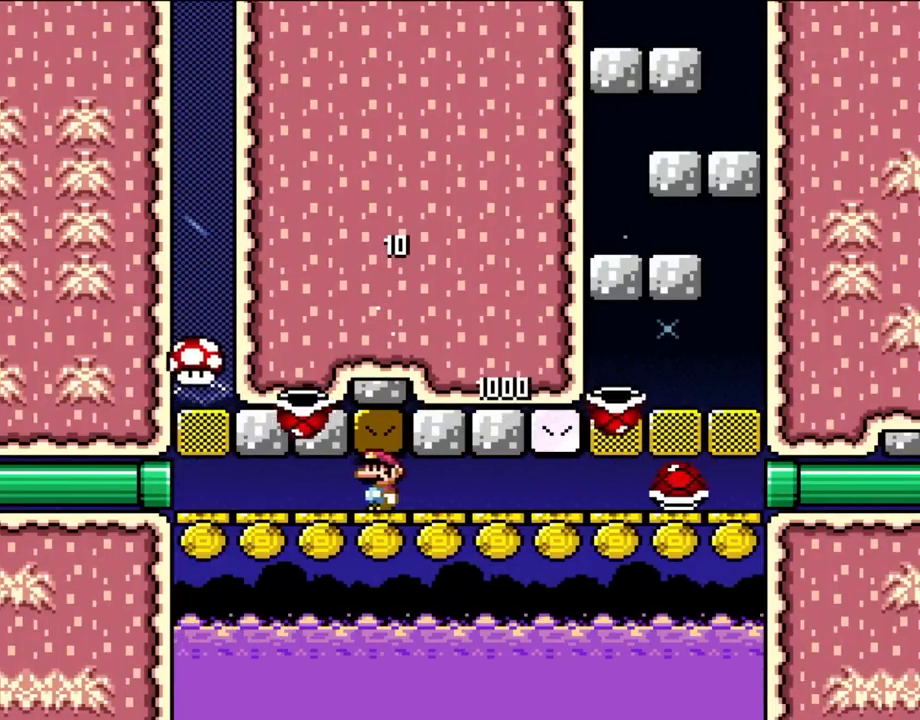
{"buttons": ["Y", "DPAD_LEFT"], "events": []}
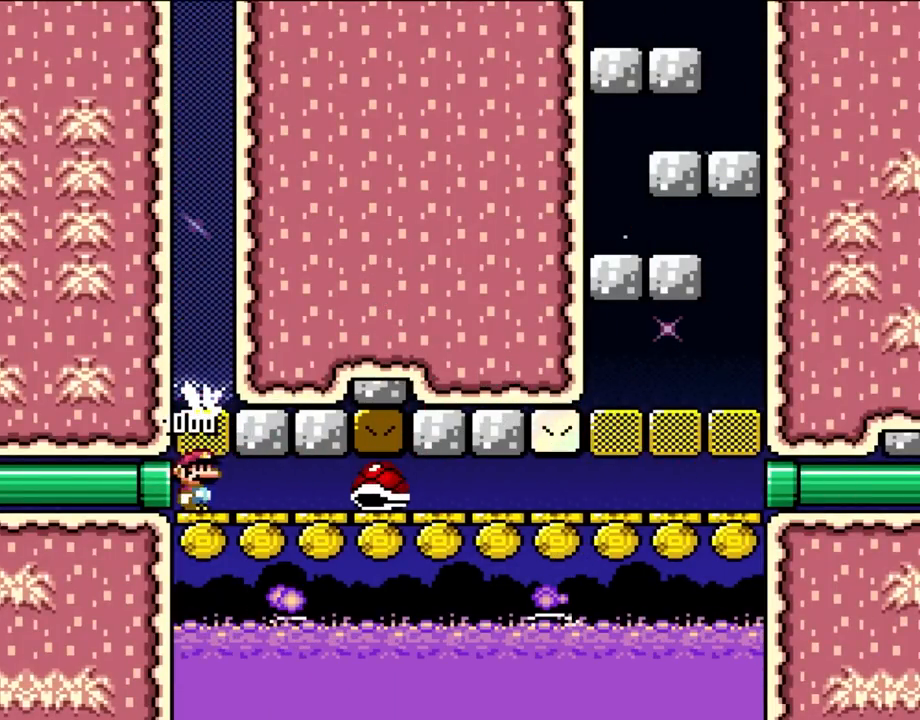
{"buttons": ["Y", "DPAD_RIGHT"], "events": [[50, "DPAD_UP", "down"], [83, "DPAD_LEFT", "up"], [83, "DPAD_RIGHT", "down"], [83, "DPAD_UP", "up"]]}
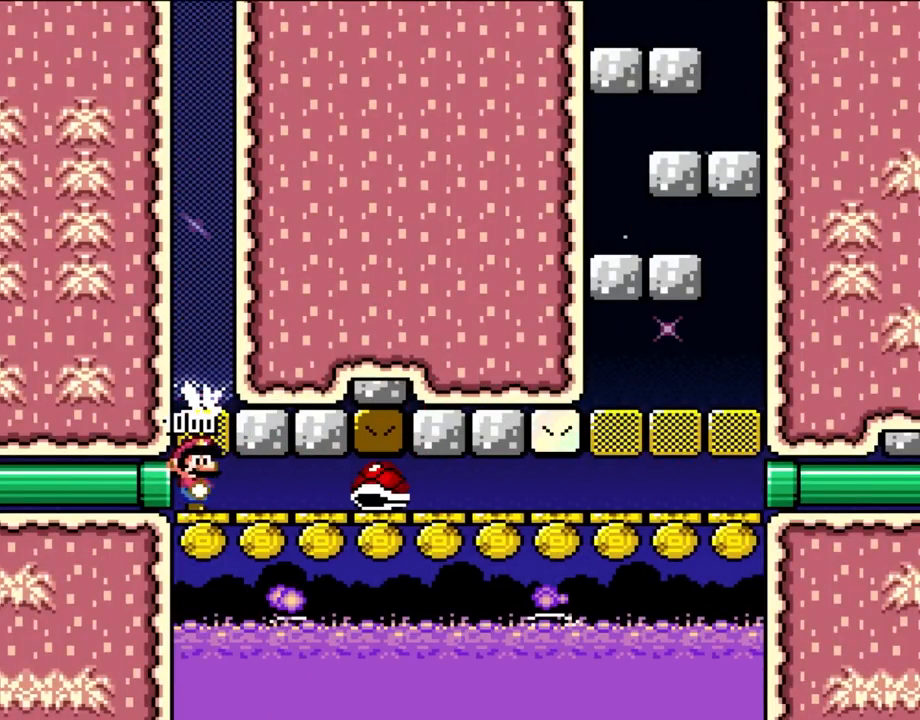
{"buttons": ["Y", "DPAD_RIGHT"], "events": []}
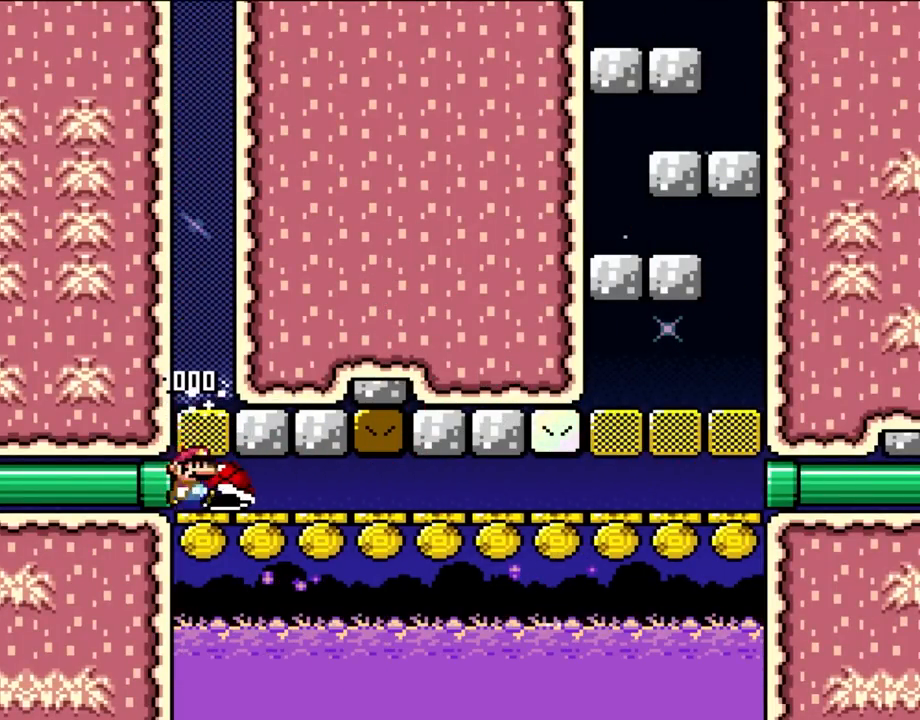
{"buttons": ["Y", "DPAD_RIGHT"], "events": []}
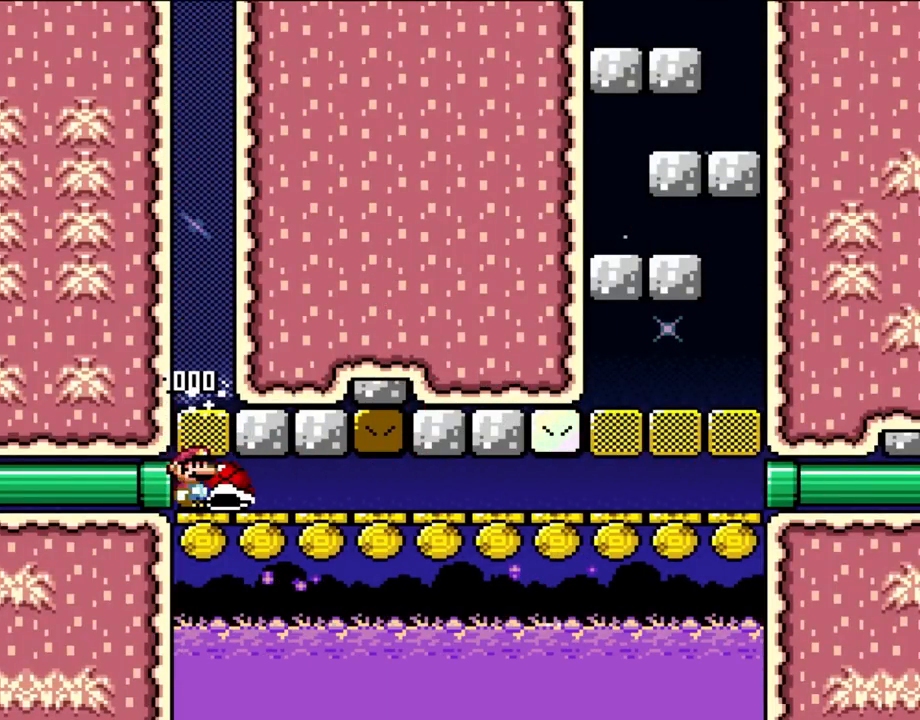
{"buttons": ["Y", "DPAD_RIGHT"], "events": []}
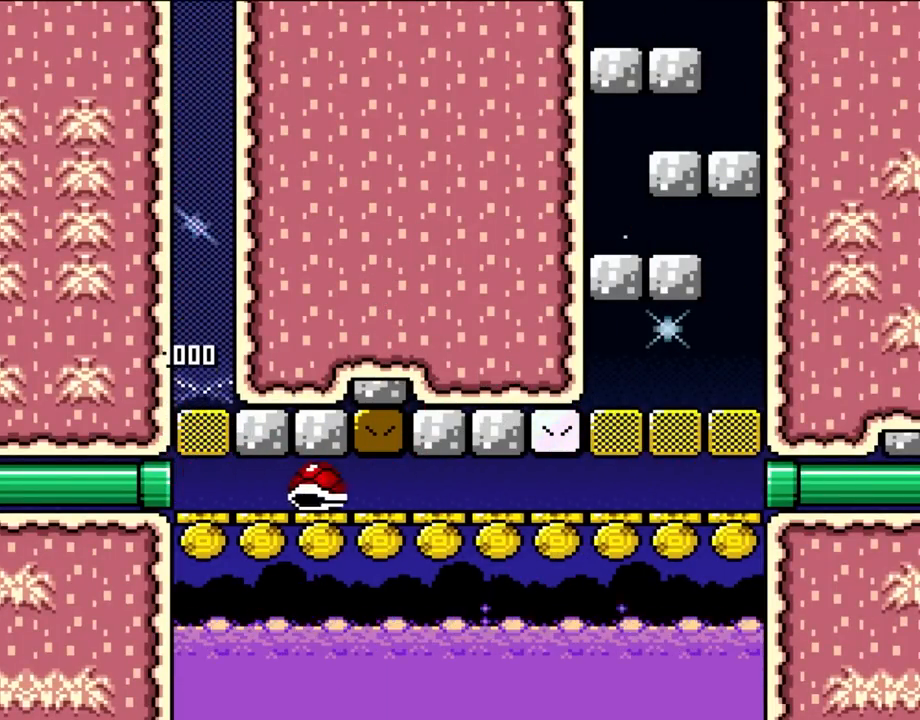
{"buttons": ["Y", "DPAD_RIGHT"], "events": []}
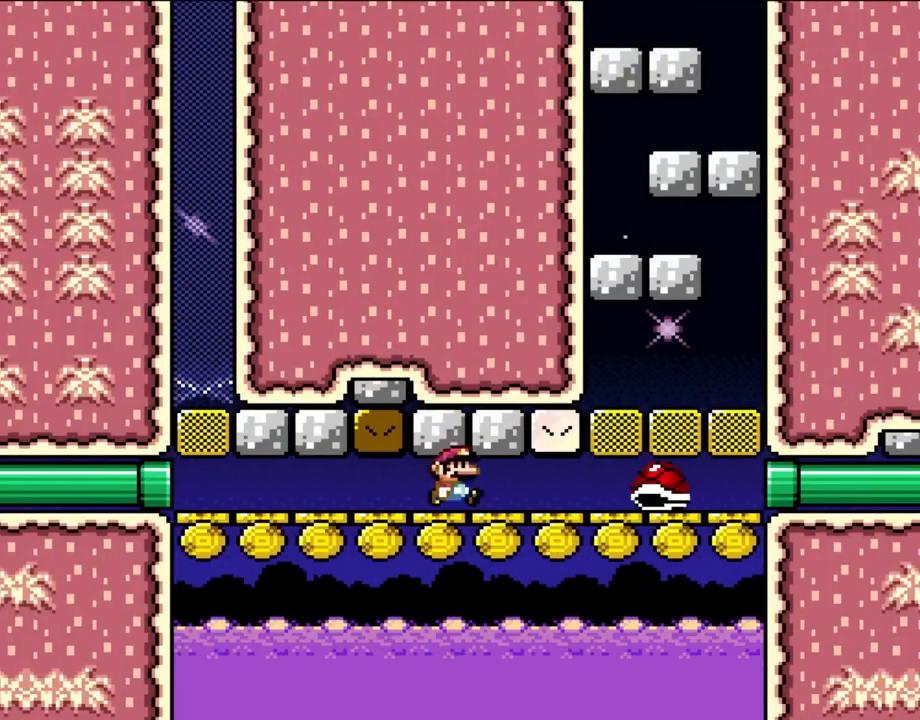
{"buttons": ["Y", "DPAD_RIGHT"], "events": []}
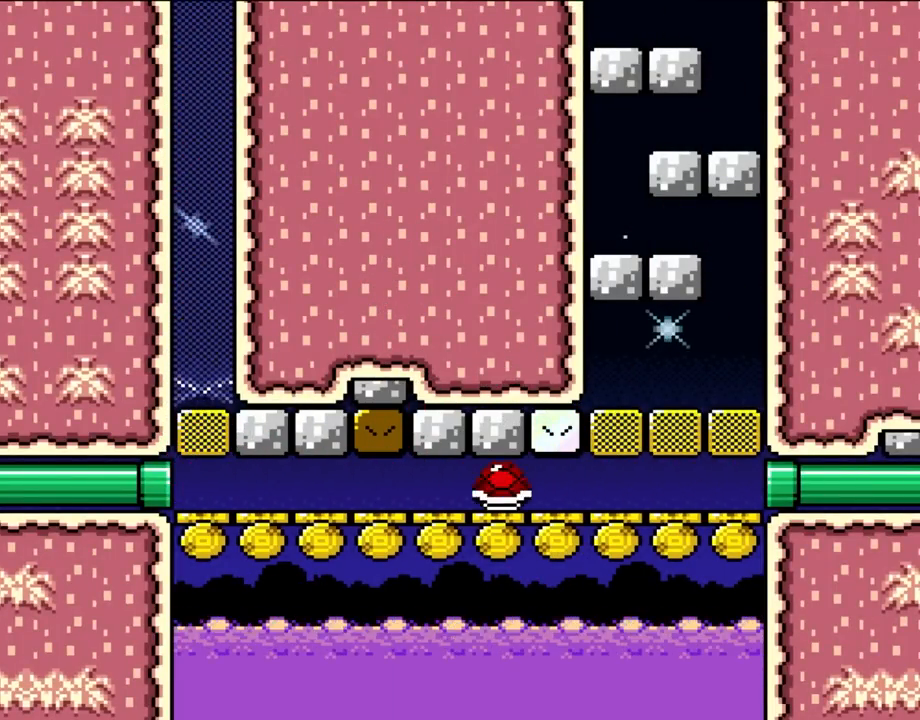
{"buttons": ["Y", "DPAD_RIGHT"], "events": []}
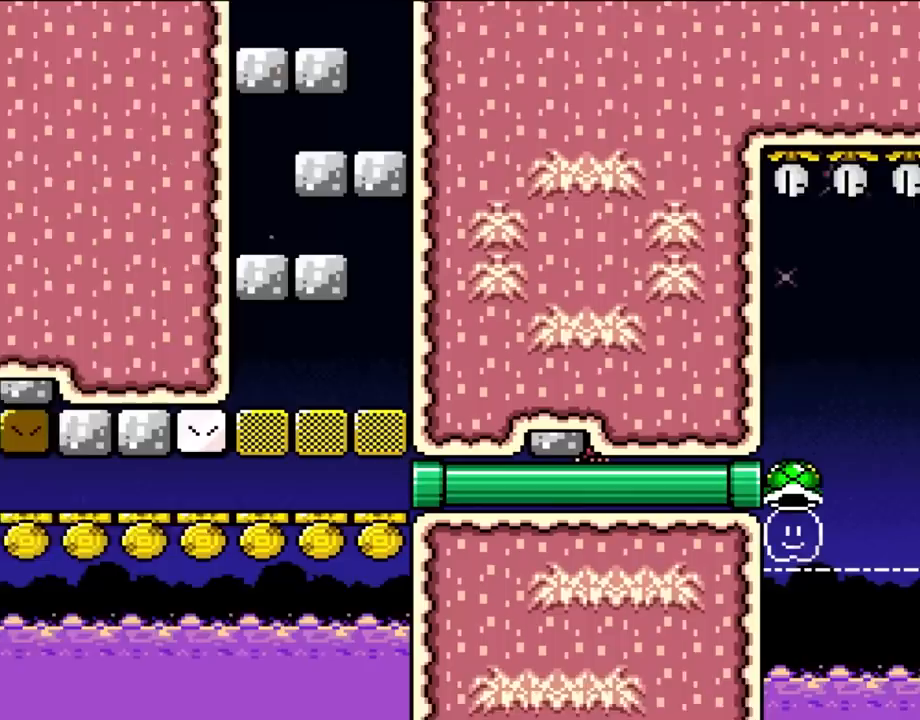
{"buttons": ["Y"], "events": [[117, "DPAD_RIGHT", "up"]]}
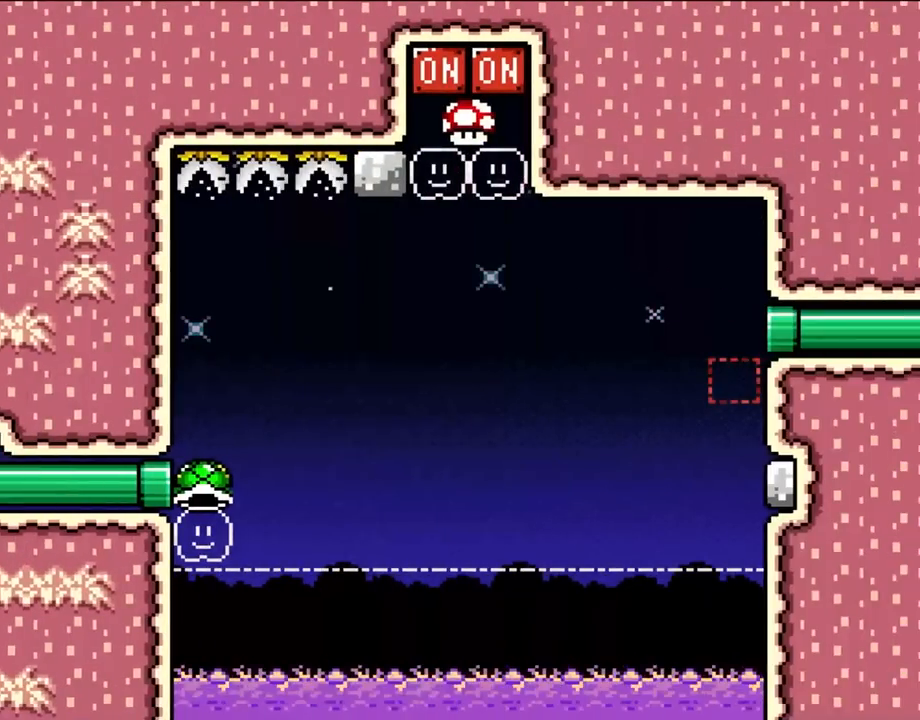
{"buttons": ["Y"], "events": []}
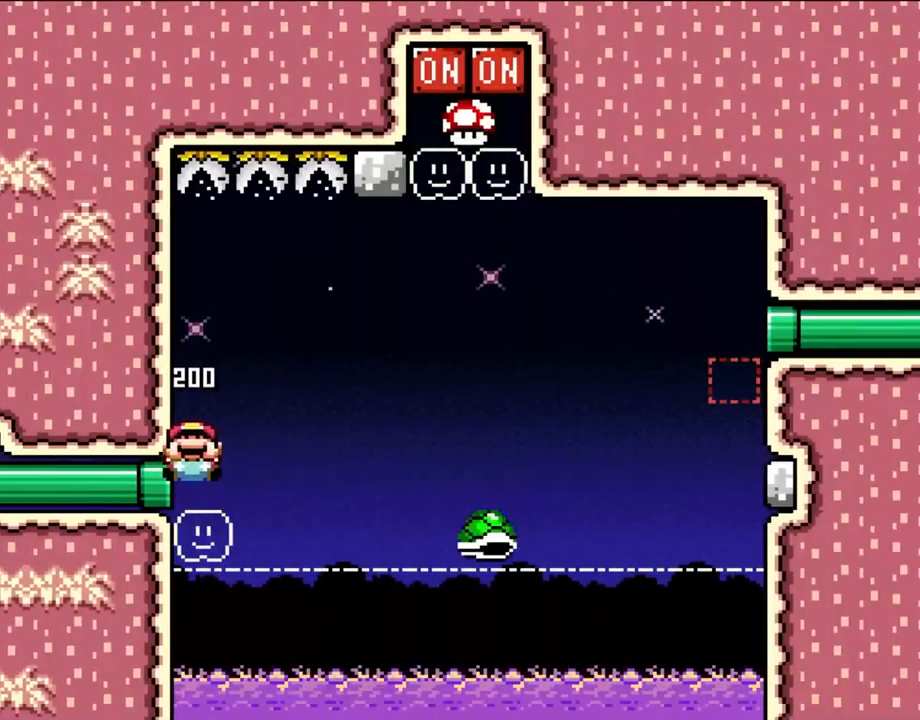
{"buttons": ["Y", "DPAD_DOWN", "DPAD_RIGHT"], "events": [[317, "DPAD_RIGHT", "down"], [350, "DPAD_DOWN", "down"]]}
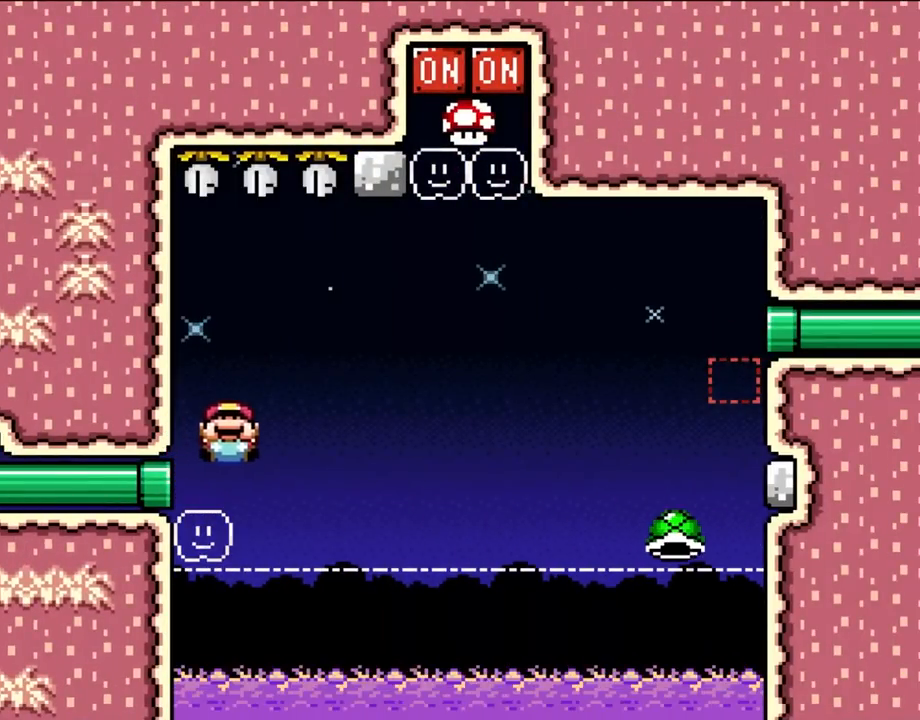
{"buttons": ["Y", "DPAD_RIGHT"], "events": [[117, "DPAD_DOWN", "up"]]}
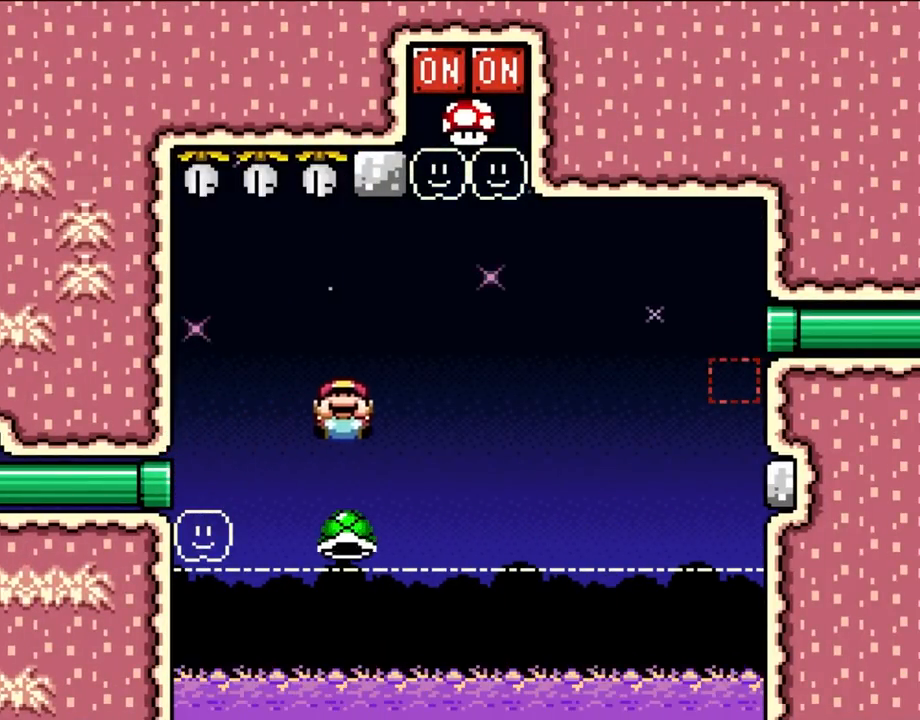
{"buttons": ["Y"], "events": [[117, "DPAD_UP", "down"], [350, "DPAD_RIGHT", "up"], [450, "DPAD_UP", "up"]]}